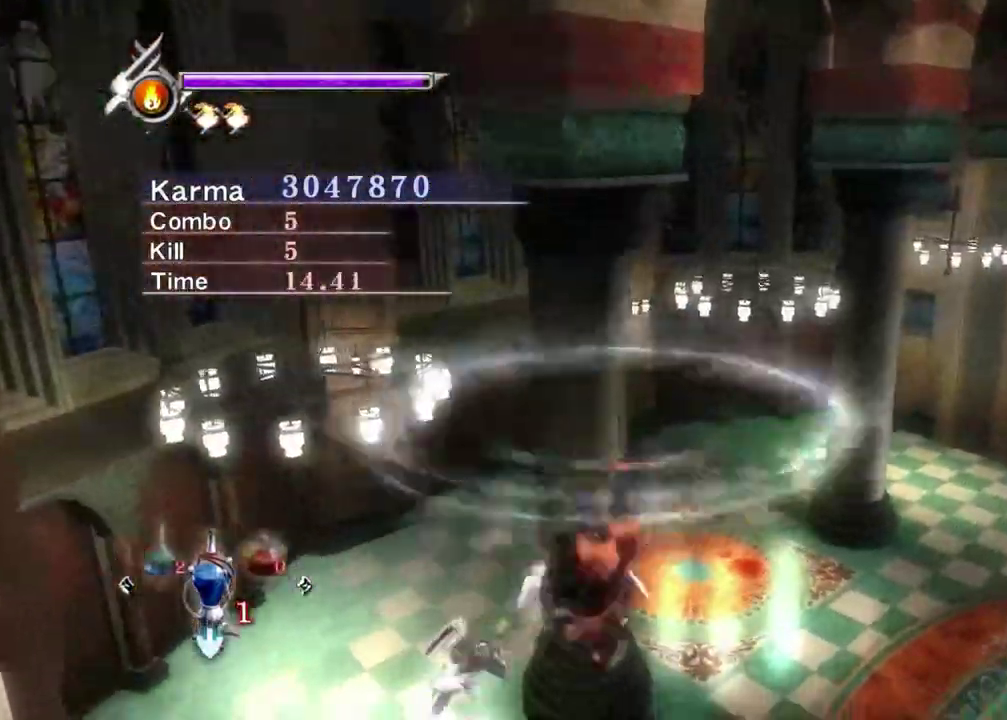
Gameplay with a controller (Xbox layout); each line is a JSON object with the inputs held at the frame after it (dt_ms = milliseconds from this image to that frame). "events" lists button and stick changes between this image and that frame as [ms after this image, input, new state], when the widget could be followed in between. Not read: L3 R3.
{"dt_ms": 300, "buttons": [], "left_stick": "center", "right_stick": "center", "events": []}
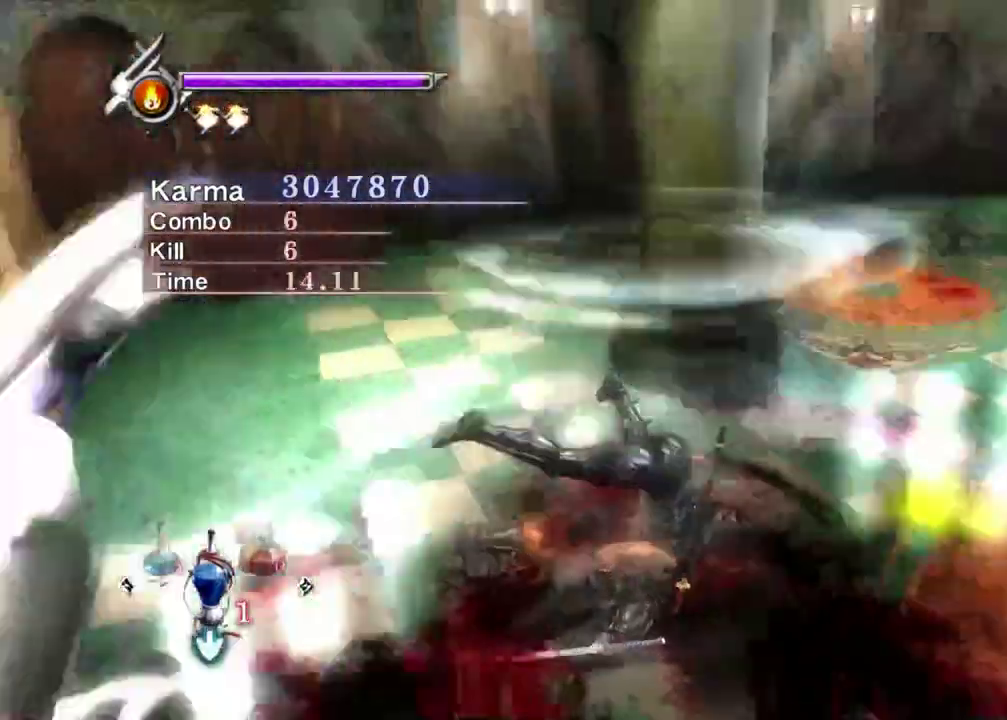
{"dt_ms": 800, "buttons": ["L2"], "left_stick": "center", "right_stick": "up-right", "events": [[400, "L2", "down"], [583, "right_stick", "right"], [733, "right_stick", "up-right"]]}
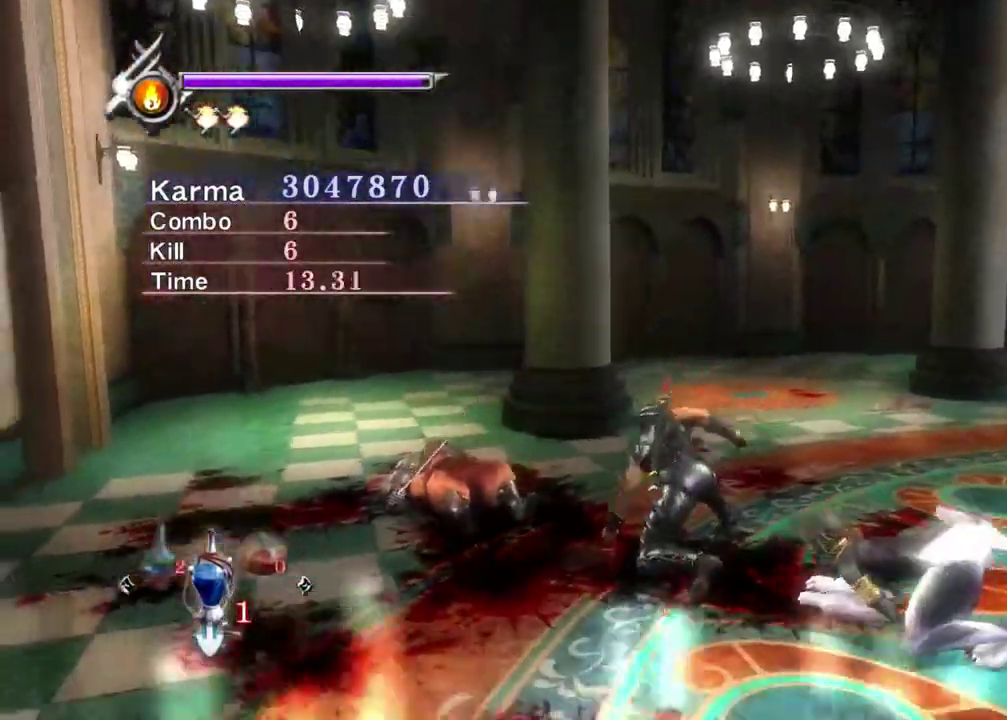
{"dt_ms": 400, "buttons": ["L2"], "left_stick": "down-right", "right_stick": "center", "events": [[33, "right_stick", "center"], [317, "left_stick", "down-right"]]}
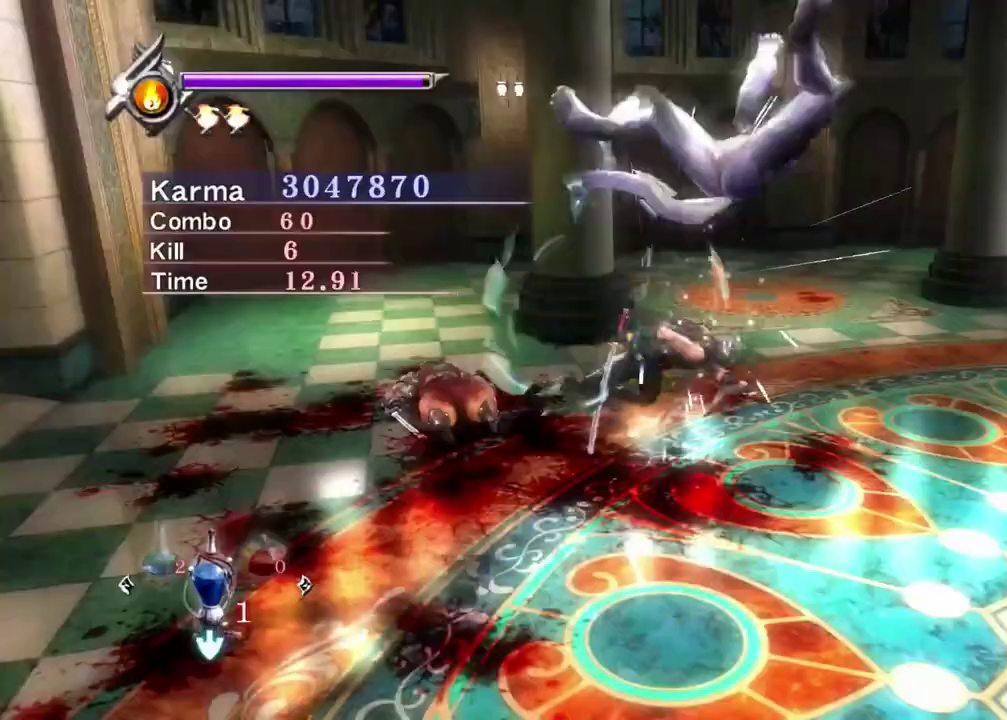
{"dt_ms": 400, "buttons": ["A", "L2"], "left_stick": "center", "right_stick": "center", "events": [[100, "A", "down"], [100, "X", "down"], [117, "left_stick", "center"], [267, "A", "up"], [267, "X", "up"], [333, "A", "down"]]}
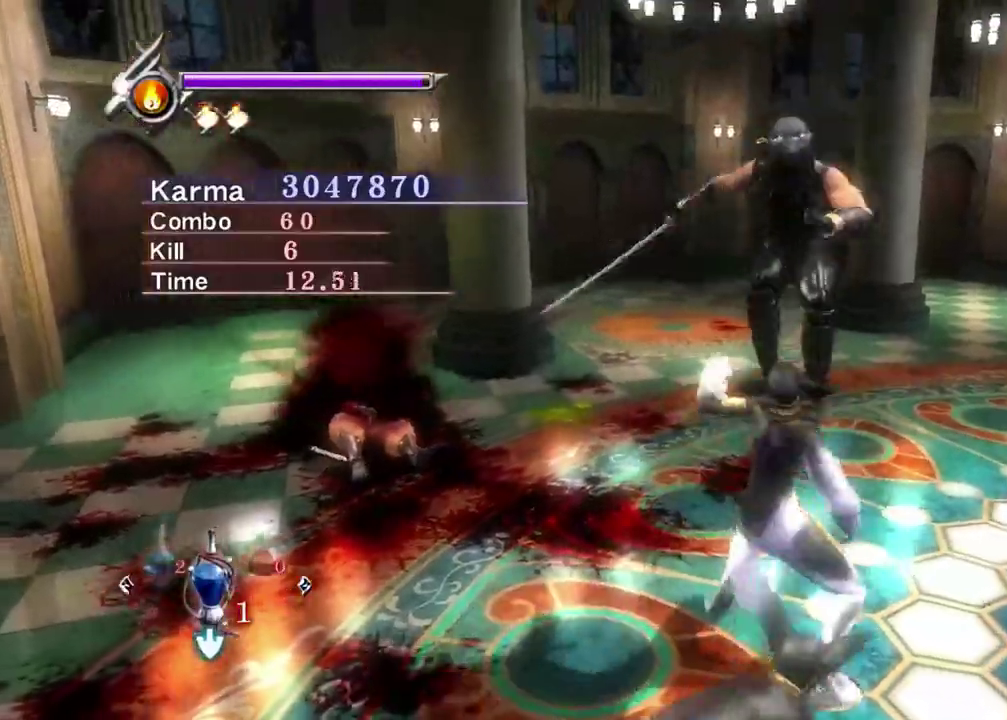
{"dt_ms": 800, "buttons": ["A", "L2"], "left_stick": "center", "right_stick": "center", "events": [[17, "A", "up"], [83, "A", "down"], [183, "A", "up"], [233, "A", "down"], [317, "A", "up"], [367, "A", "down"], [483, "A", "up"], [533, "A", "down"], [633, "A", "up"], [683, "A", "down"]]}
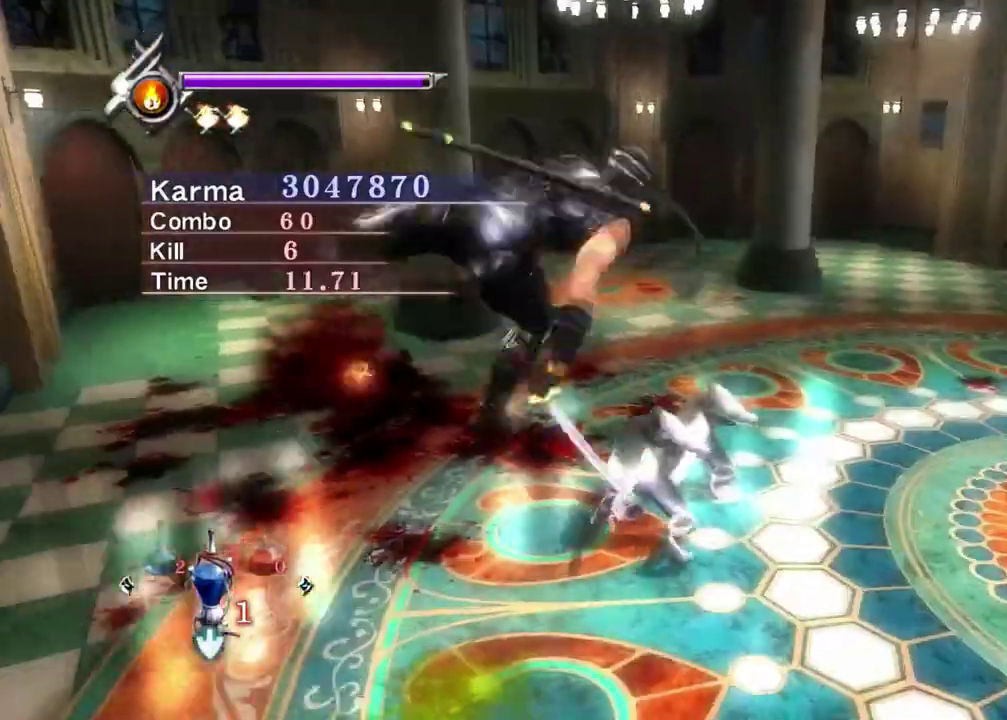
{"dt_ms": 300, "buttons": ["Y", "L2"], "left_stick": "center", "right_stick": "center", "events": [[50, "A", "up"], [233, "Y", "down"]]}
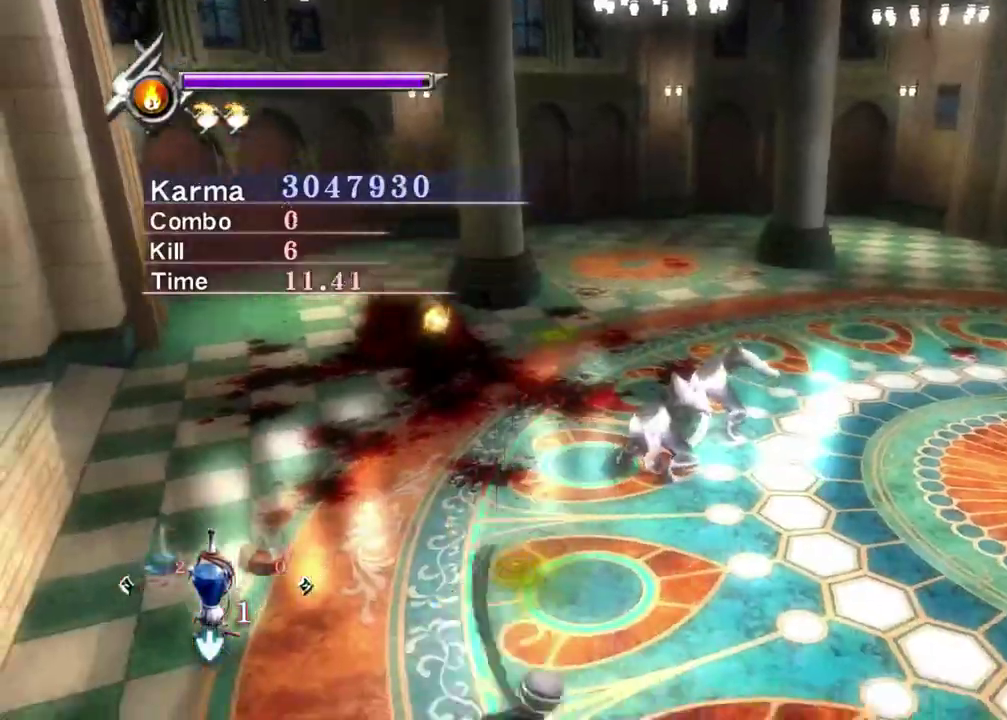
{"dt_ms": 500, "buttons": [], "left_stick": "up", "right_stick": "center", "events": [[33, "L2", "up"], [100, "left_stick", "up"], [317, "Y", "up"]]}
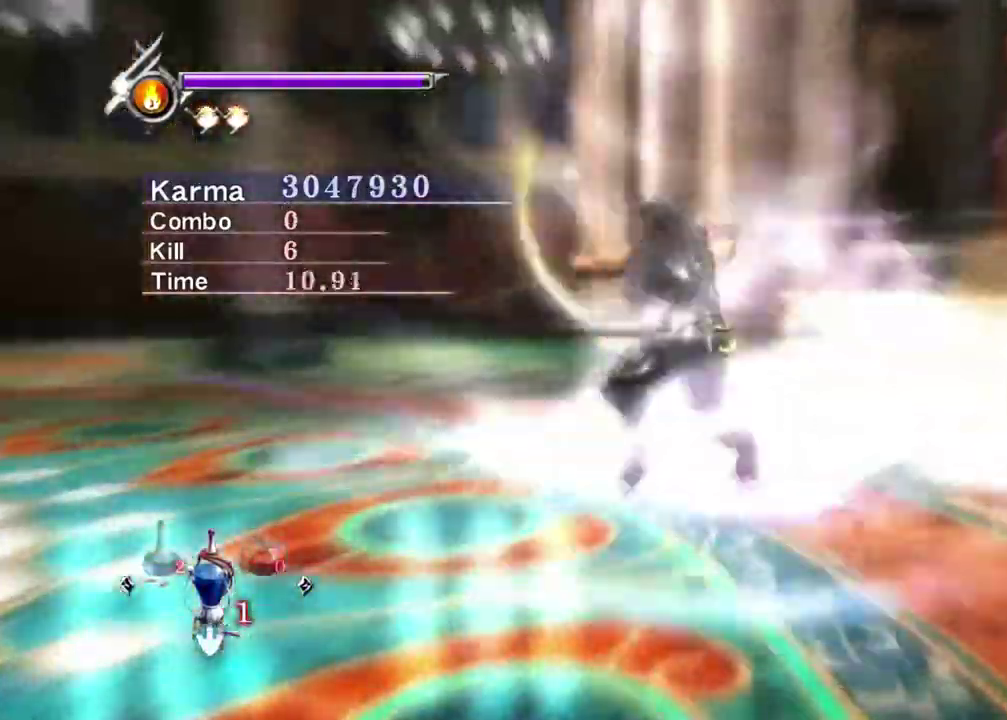
{"dt_ms": 500, "buttons": ["L2"], "left_stick": "center", "right_stick": "center", "events": [[367, "L2", "down"], [383, "left_stick", "center"]]}
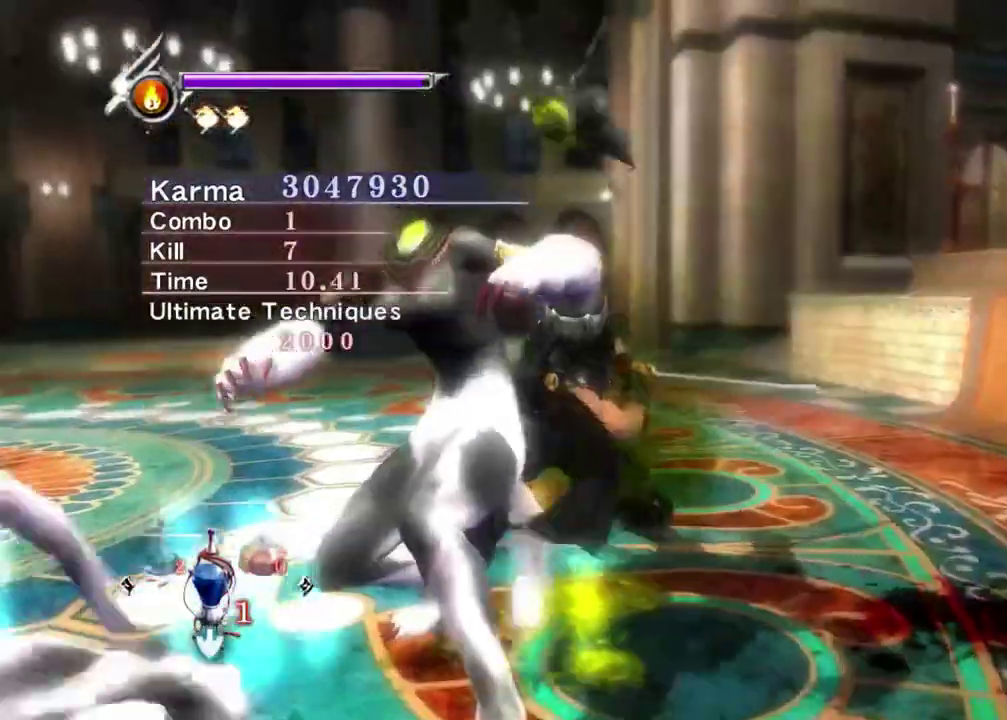
{"dt_ms": 300, "buttons": ["X"], "left_stick": "center", "right_stick": "center", "events": [[100, "L2", "up"], [133, "X", "down"], [200, "X", "up"], [267, "X", "down"]]}
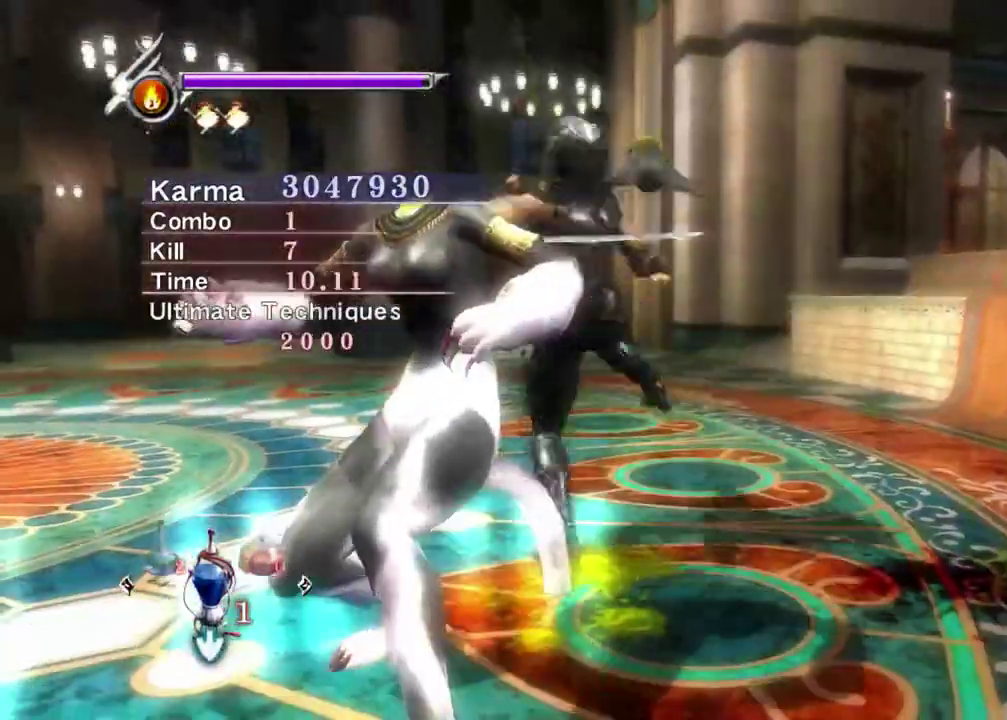
{"dt_ms": 800, "buttons": ["L2"], "left_stick": "center", "right_stick": "up", "events": [[50, "X", "up"], [117, "L2", "down"], [400, "R1", "down"], [483, "R1", "up"], [633, "right_stick", "up"]]}
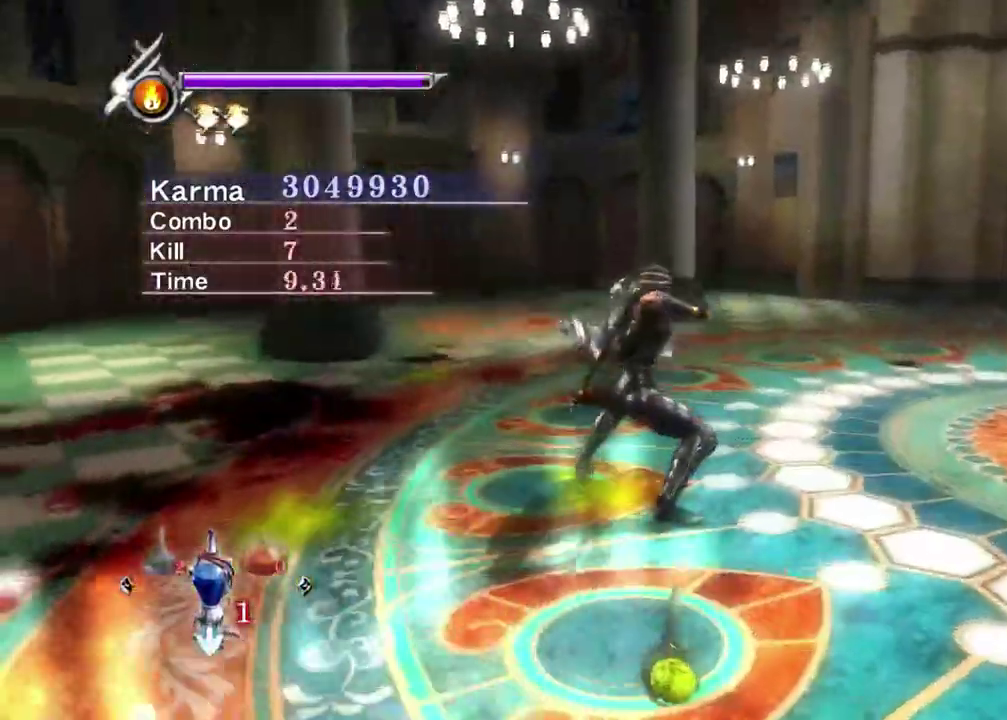
{"dt_ms": 400, "buttons": ["L2"], "left_stick": "up-left", "right_stick": "center", "events": [[33, "right_stick", "up-left"], [217, "right_stick", "center"], [333, "left_stick", "up-left"]]}
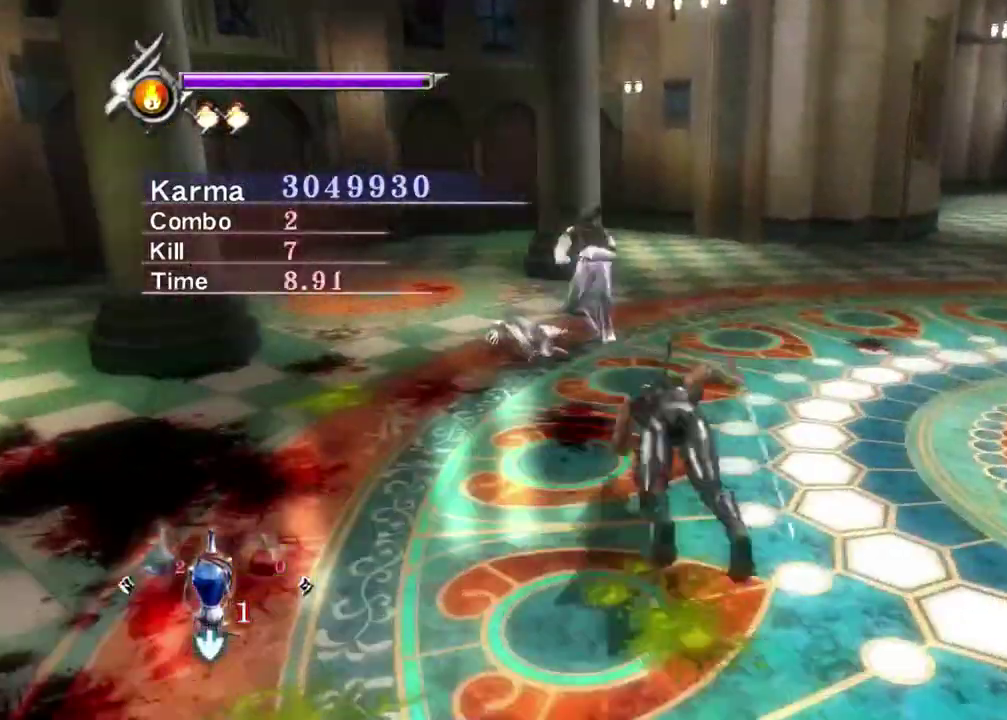
{"dt_ms": 400, "buttons": ["A", "L2"], "left_stick": "center", "right_stick": "center", "events": [[17, "A", "down"], [33, "X", "down"], [183, "X", "up"], [200, "A", "up"], [217, "left_stick", "center"], [250, "A", "down"], [350, "A", "up"], [400, "A", "down"]]}
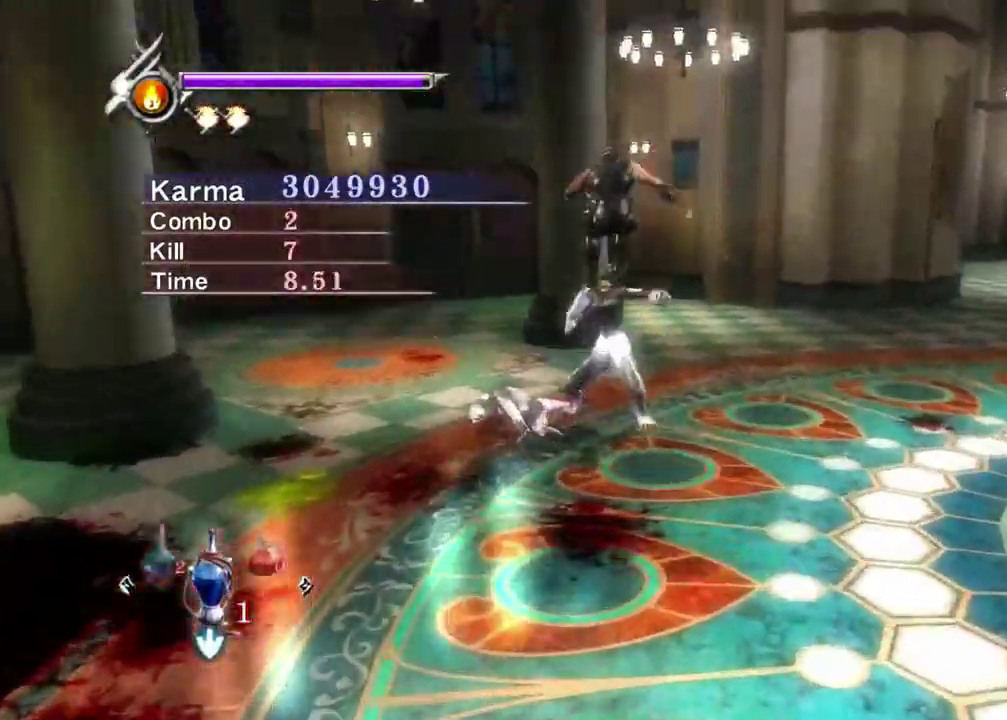
{"dt_ms": 800, "buttons": ["L2"], "left_stick": "center", "right_stick": "up-left", "events": [[100, "A", "up"], [150, "A", "down"], [283, "A", "up"], [483, "right_stick", "up-left"]]}
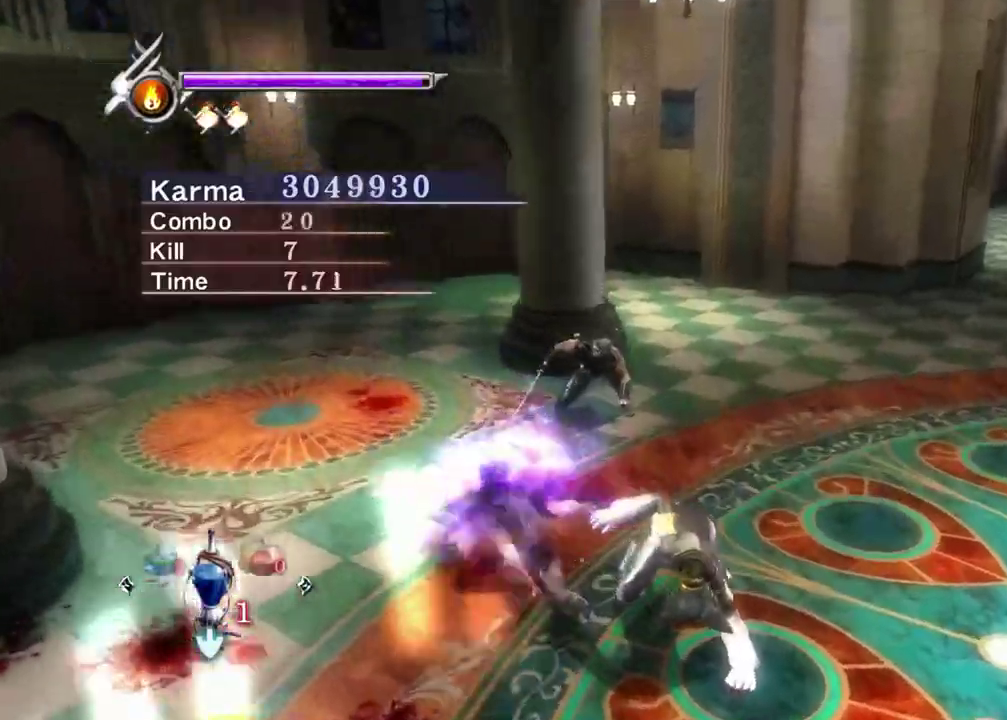
{"dt_ms": 300, "buttons": ["X"], "left_stick": "center", "right_stick": "center", "events": [[133, "right_stick", "center"], [150, "L2", "up"], [183, "X", "down"]]}
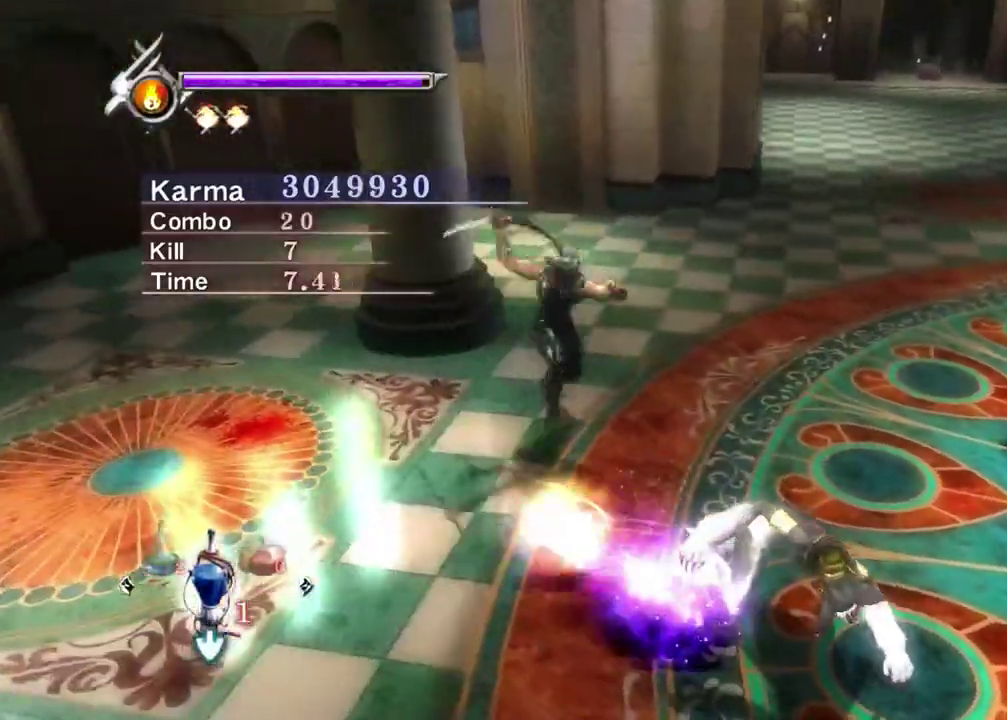
{"dt_ms": 500, "buttons": ["L2"], "left_stick": "down", "right_stick": "left", "events": [[17, "X", "up"], [67, "left_stick", "down-right"], [133, "Y", "down"], [233, "Y", "up"], [367, "L2", "down"], [400, "right_stick", "left"], [417, "left_stick", "down"]]}
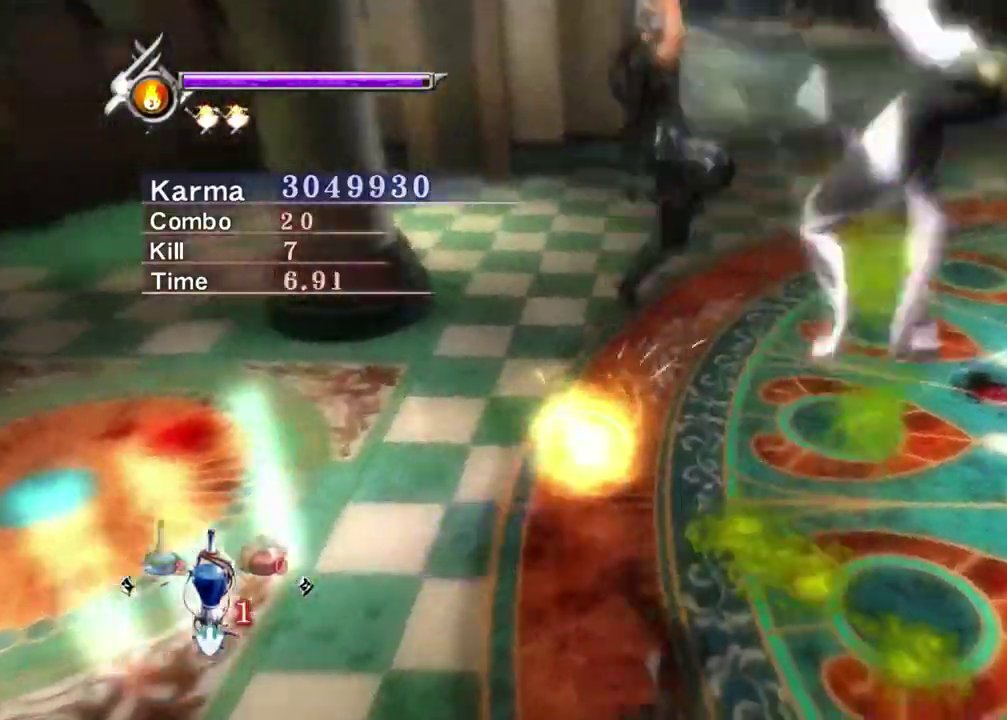
{"dt_ms": 700, "buttons": ["Y"], "left_stick": "center", "right_stick": "down", "events": [[33, "left_stick", "center"], [167, "right_stick", "center"], [417, "Y", "down"], [467, "L2", "up"], [633, "right_stick", "down"]]}
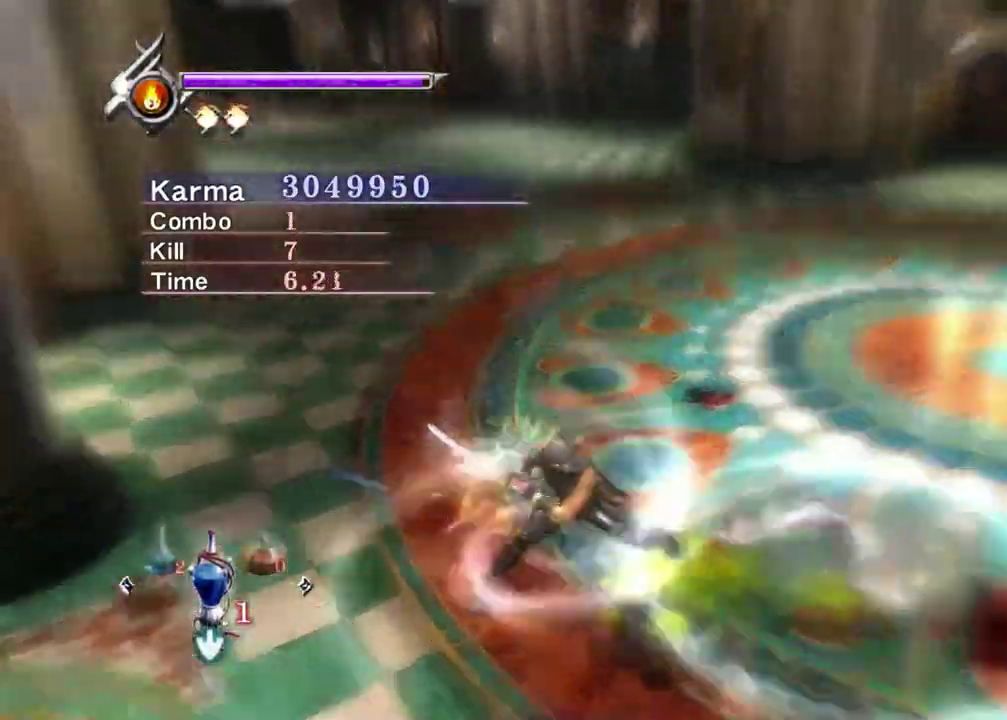
{"dt_ms": 300, "buttons": ["Y"], "left_stick": "center", "right_stick": "down", "events": []}
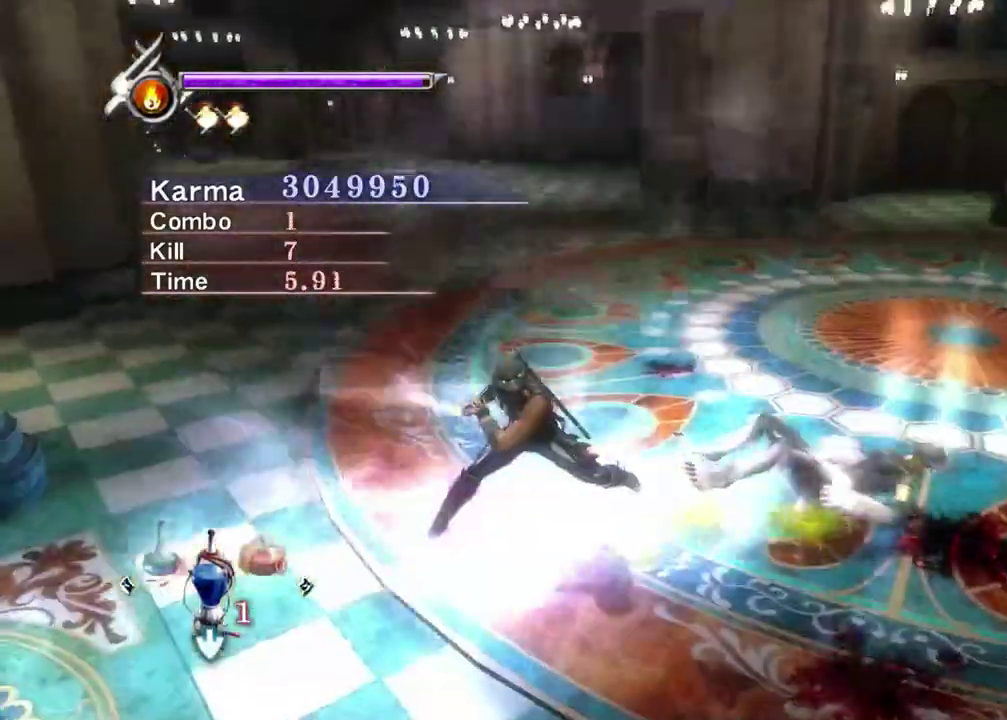
{"dt_ms": 500, "buttons": ["Y"], "left_stick": "center", "right_stick": "down-left", "events": [[50, "right_stick", "center"], [167, "right_stick", "down"], [317, "right_stick", "center"], [450, "right_stick", "down"], [500, "right_stick", "down-left"]]}
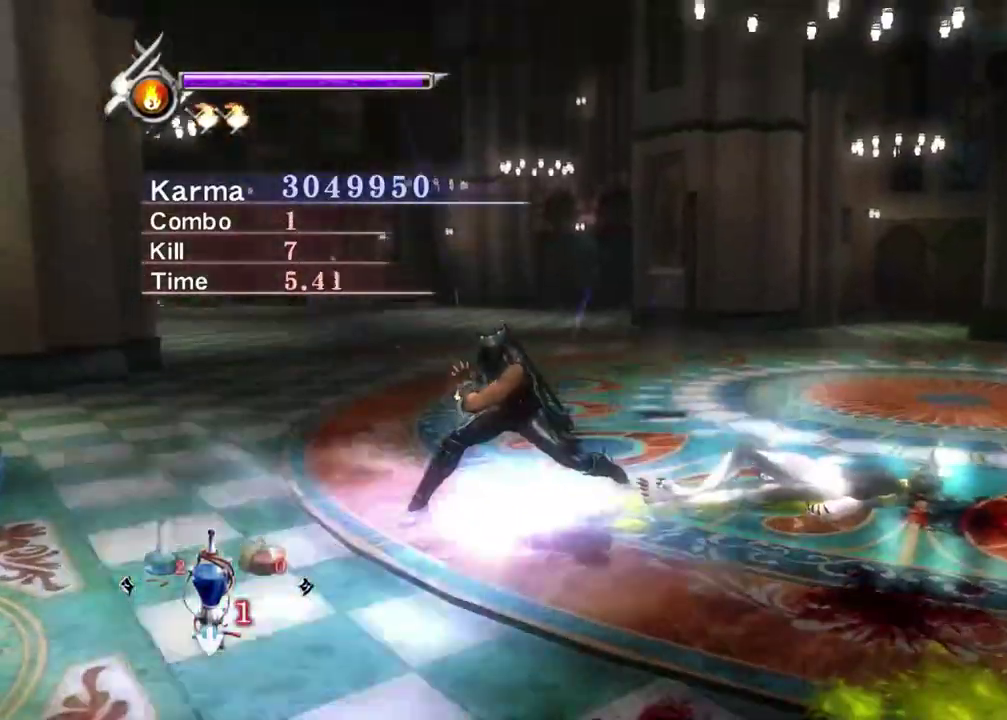
{"dt_ms": 500, "buttons": ["Y"], "left_stick": "center", "right_stick": "down-left", "events": [[83, "right_stick", "center"], [217, "right_stick", "down-left"], [350, "right_stick", "center"], [433, "right_stick", "down-left"]]}
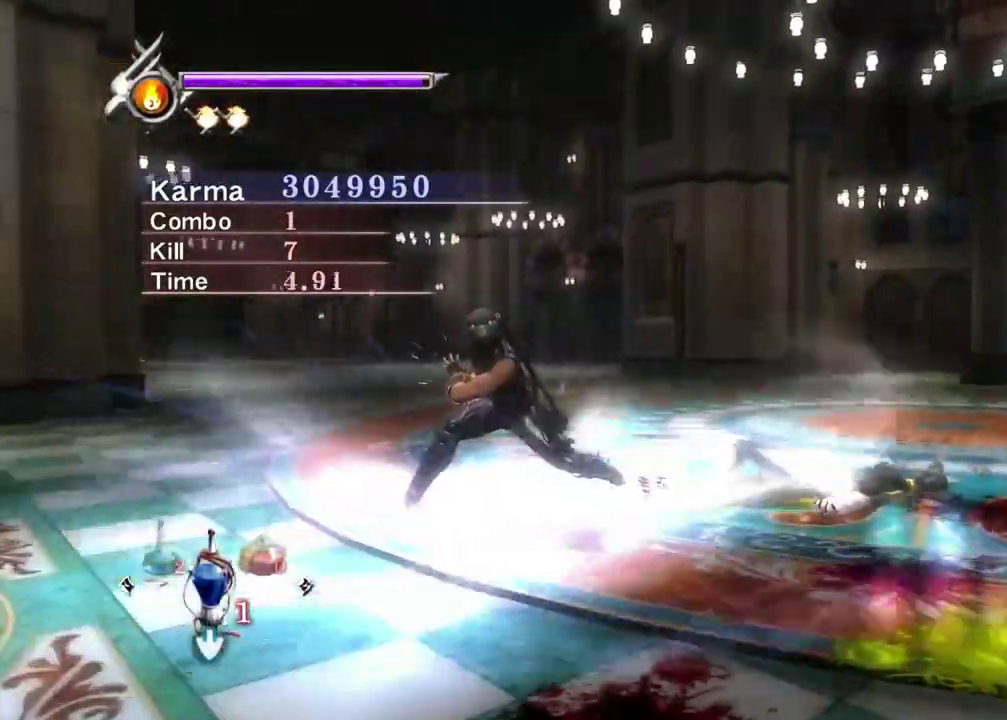
{"dt_ms": 300, "buttons": ["Y"], "left_stick": "center", "right_stick": "center", "events": [[50, "right_stick", "center"], [133, "right_stick", "down-left"], [267, "right_stick", "center"]]}
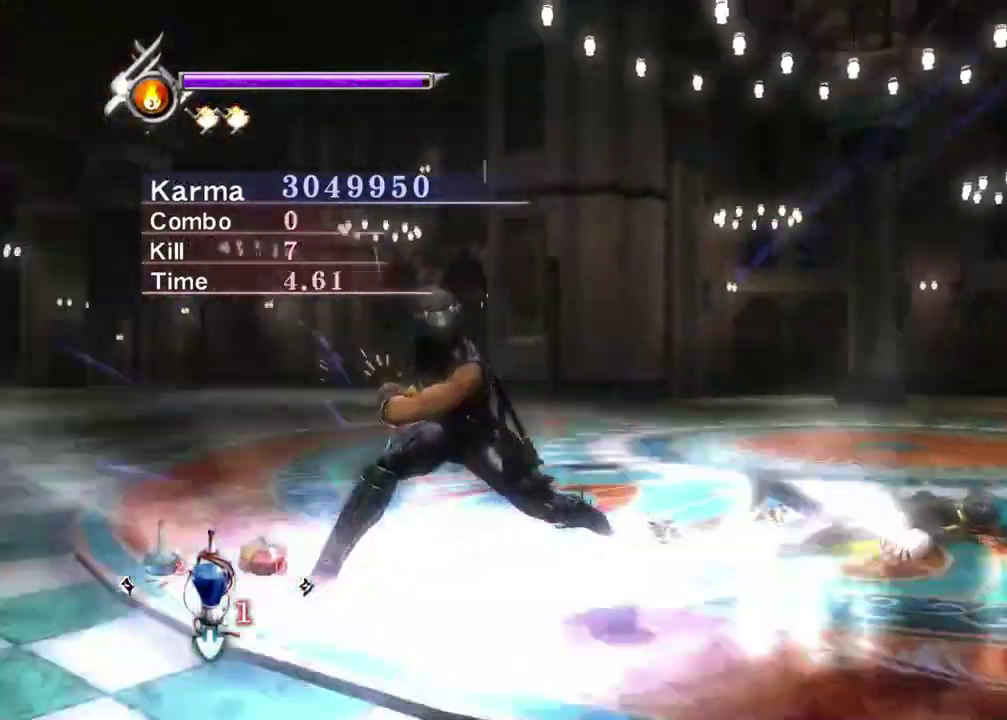
{"dt_ms": 800, "buttons": [], "left_stick": "up-right", "right_stick": "center", "events": [[583, "Y", "up"], [600, "left_stick", "up-right"]]}
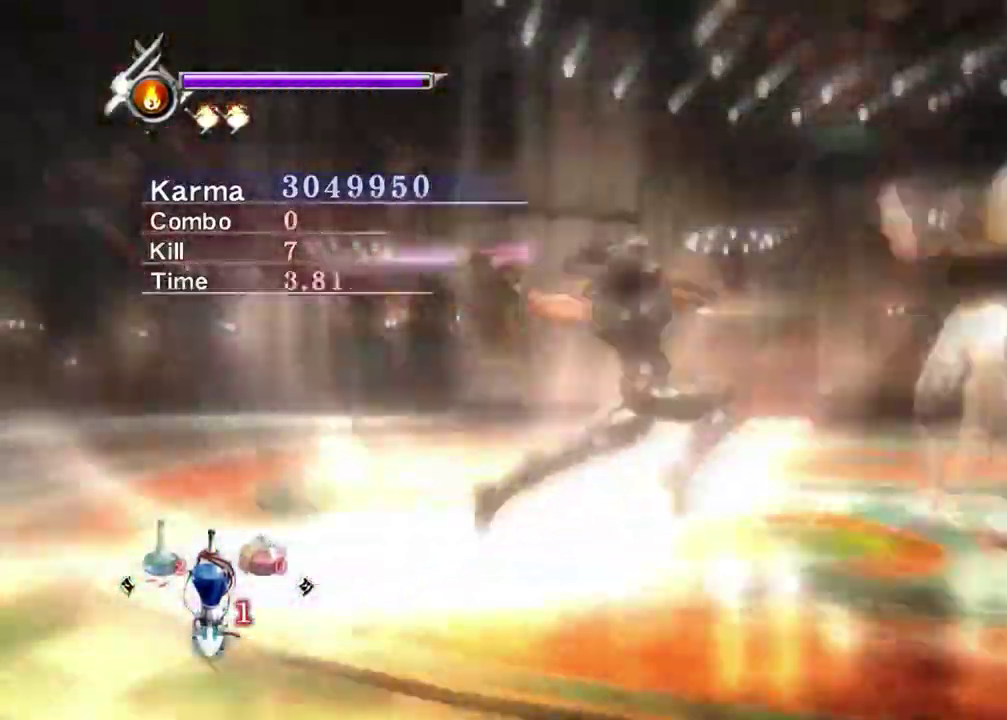
{"dt_ms": 400, "buttons": [], "left_stick": "up-right", "right_stick": "center", "events": []}
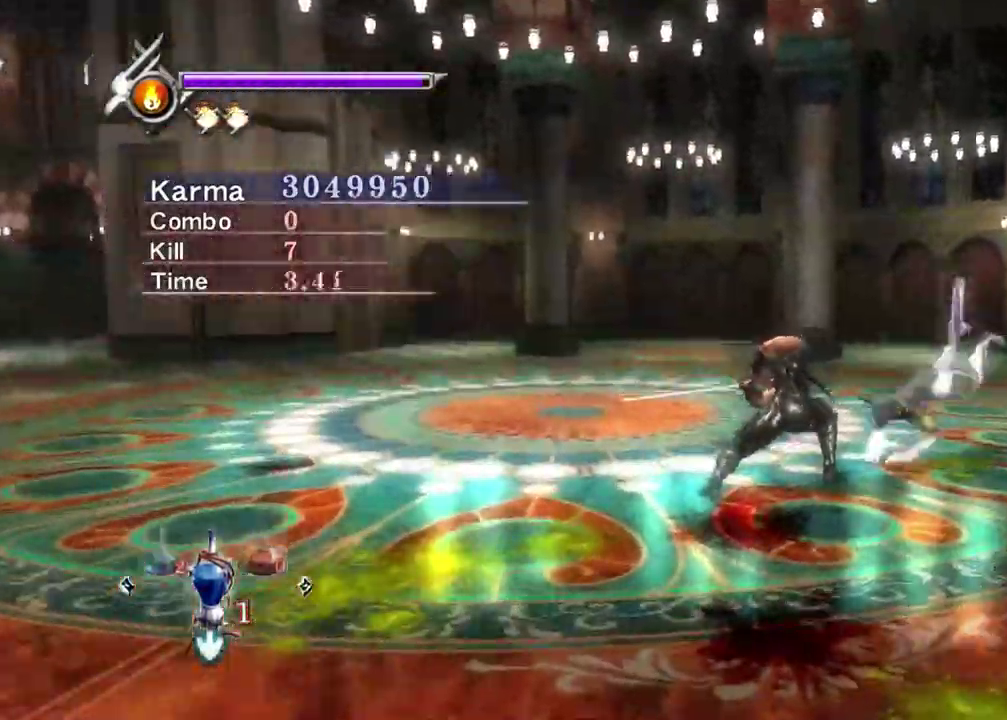
{"dt_ms": 400, "buttons": [], "left_stick": "center", "right_stick": "center", "events": [[83, "left_stick", "up"], [150, "left_stick", "center"]]}
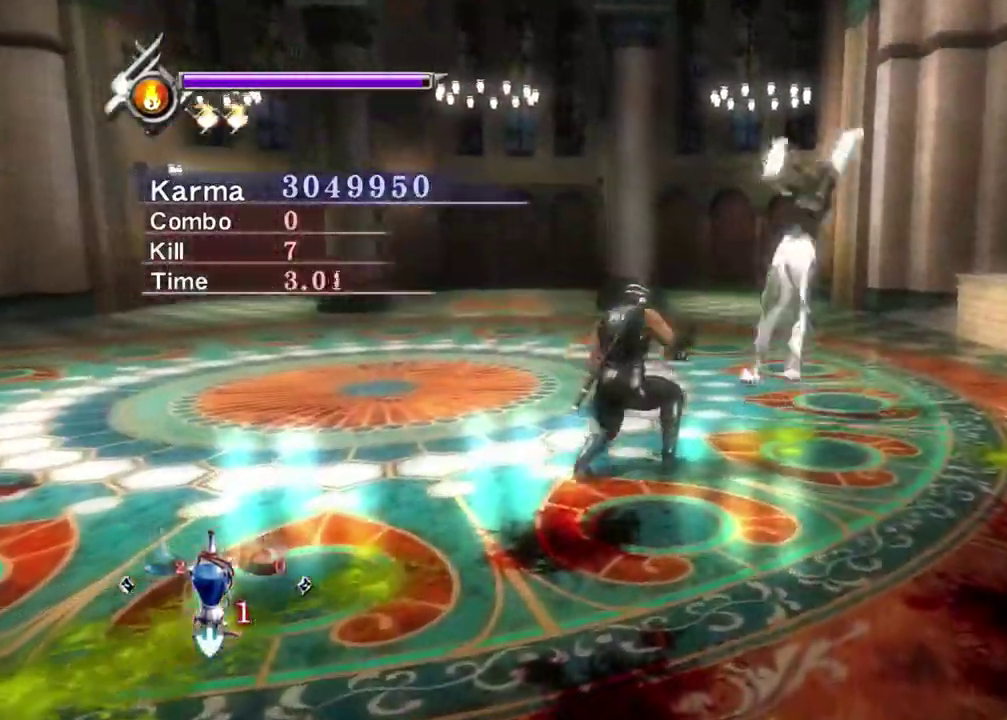
{"dt_ms": 800, "buttons": ["Y"], "left_stick": "up", "right_stick": "center", "events": [[100, "L2", "down"], [483, "L2", "up"], [533, "X", "down"], [650, "X", "up"], [650, "left_stick", "up"], [717, "Y", "down"]]}
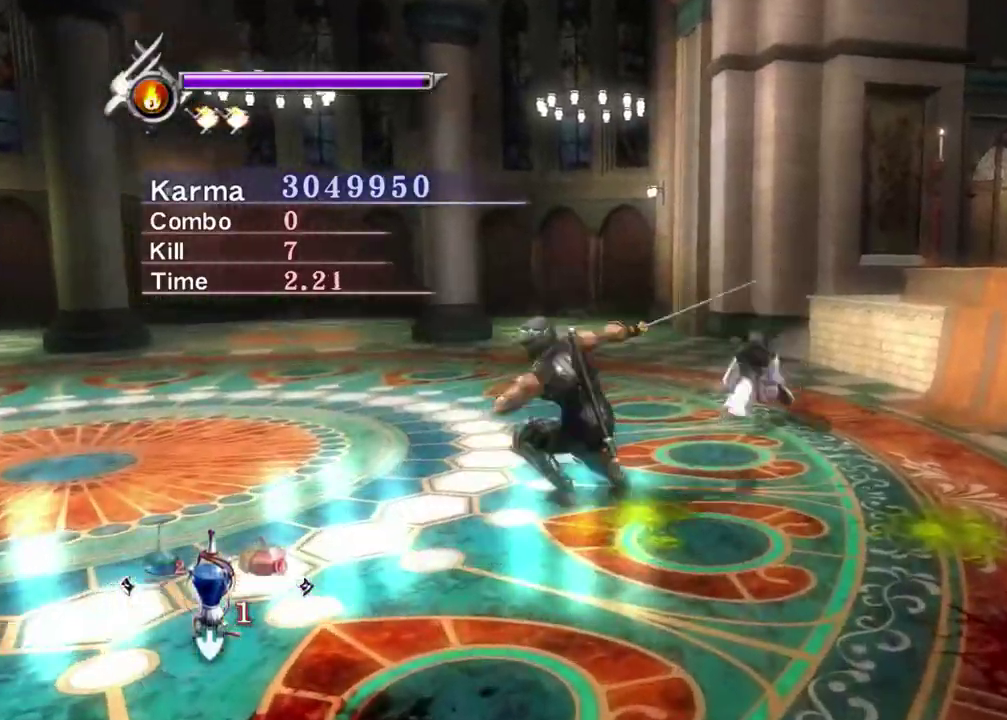
{"dt_ms": 300, "buttons": ["L2"], "left_stick": "up", "right_stick": "center", "events": [[17, "Y", "up"], [183, "L2", "down"]]}
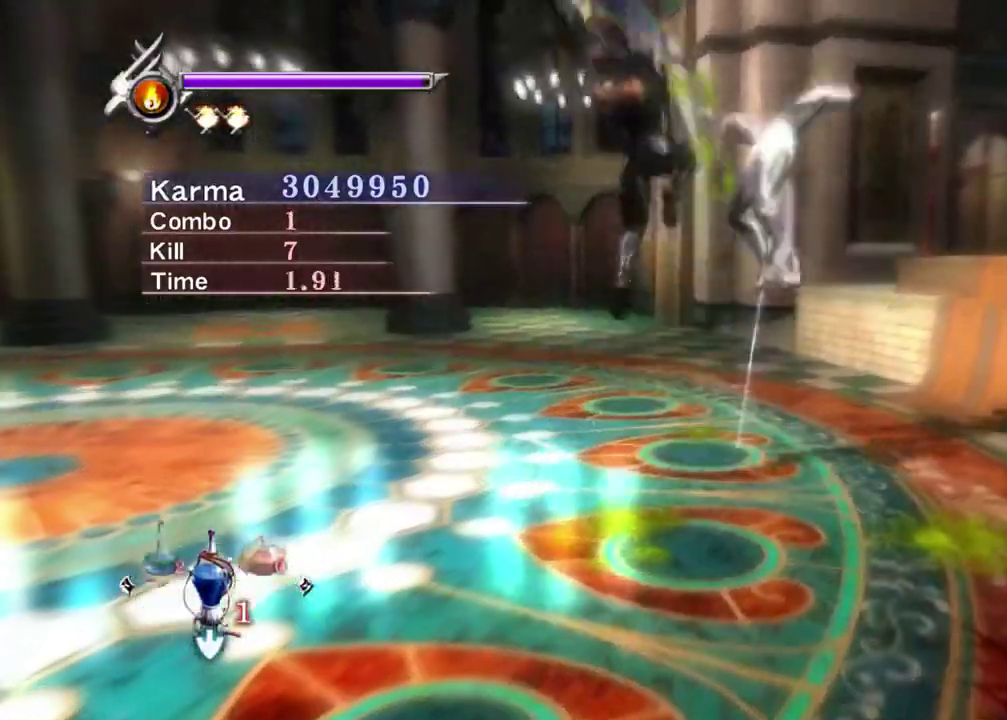
{"dt_ms": 500, "buttons": ["Y"], "left_stick": "center", "right_stick": "center", "events": [[100, "left_stick", "center"], [417, "Y", "down"], [500, "L2", "up"]]}
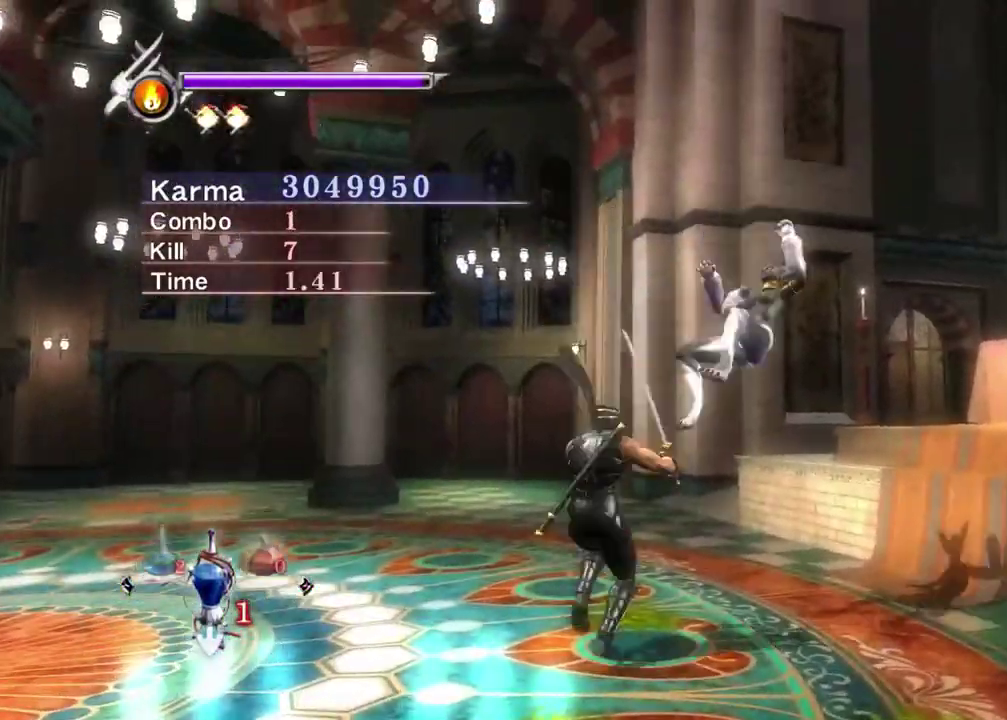
{"dt_ms": 500, "buttons": ["Y"], "left_stick": "center", "right_stick": "left", "events": [[200, "right_stick", "up-left"], [417, "right_stick", "left"]]}
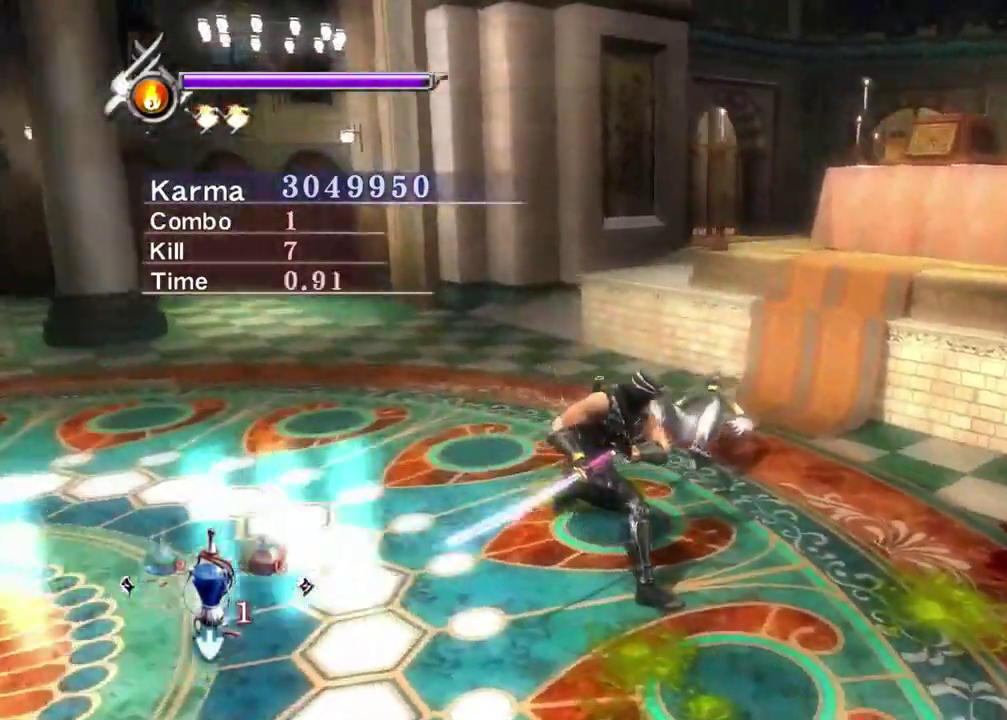
{"dt_ms": 300, "buttons": ["Y"], "left_stick": "center", "right_stick": "left", "events": []}